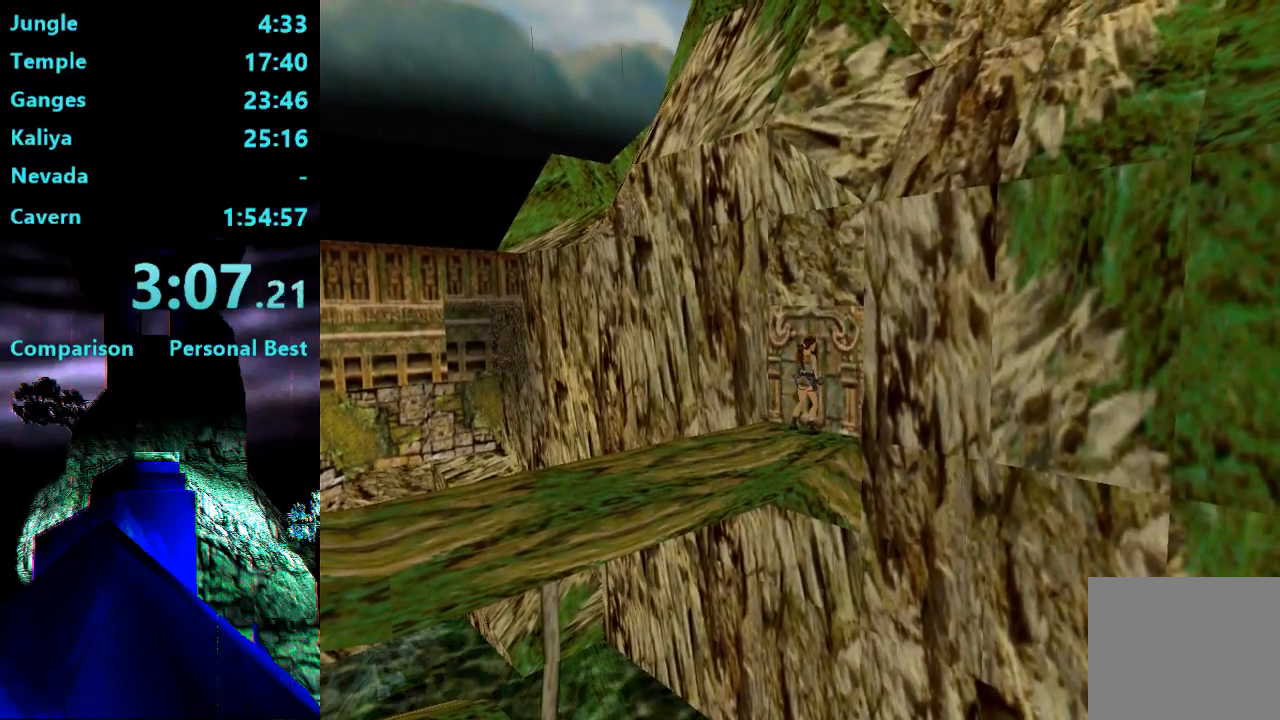
Gameplay with a controller (PlayStation layout); each line is a JSON object with the inputs held at the frame after it (dt_ms = milliseconds from this image to that frame). "events" lists button and stick changes between this image and that frame as [ms after this image, input, new state], when the widget could be followed in between. Not read: L3 R3 left_stick.
{"dt_ms": 500, "buttons": ["CIRCLE", "DPAD_DOWN"], "right_stick": "center", "events": [[200, "DPAD_RIGHT", "up"], [233, "SQUARE", "down"], [333, "DPAD_DOWN", "down"], [433, "SQUARE", "up"], [500, "CIRCLE", "down"]]}
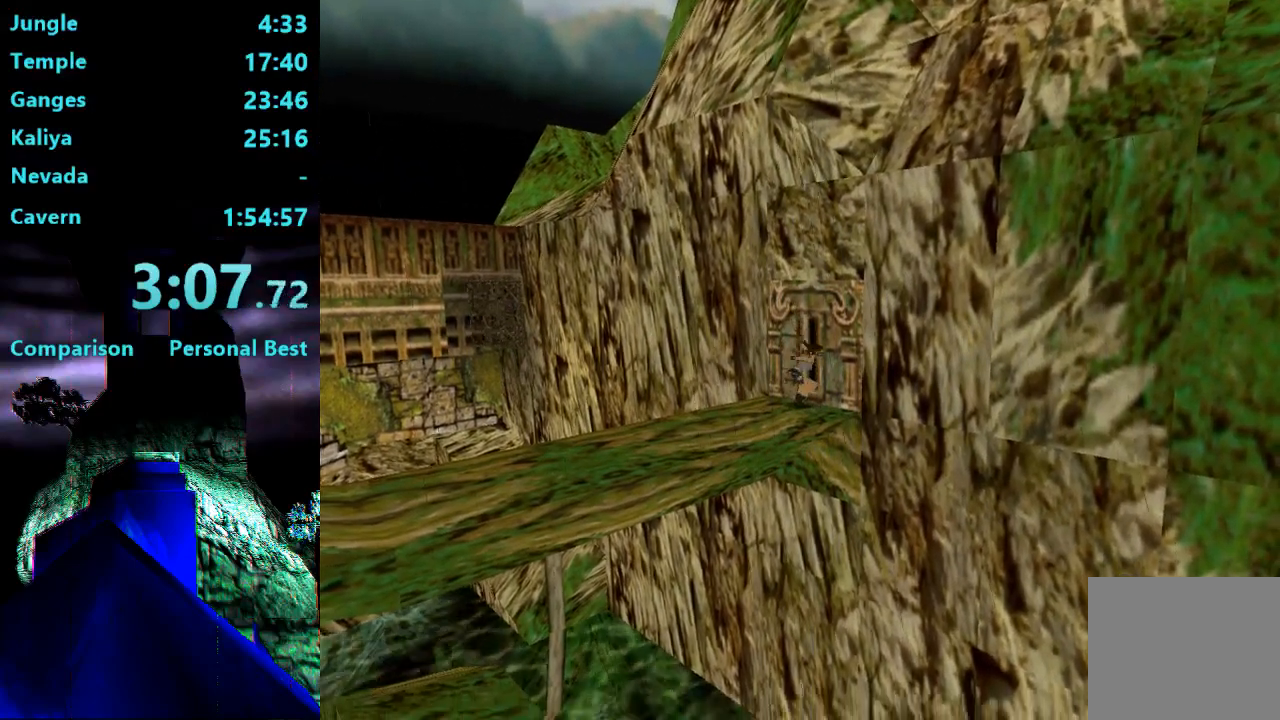
{"dt_ms": 500, "buttons": ["DPAD_UP", "DPAD_RIGHT"], "right_stick": "center", "events": [[33, "DPAD_DOWN", "up"], [200, "CIRCLE", "up"], [233, "DPAD_UP", "down"], [500, "DPAD_RIGHT", "down"]]}
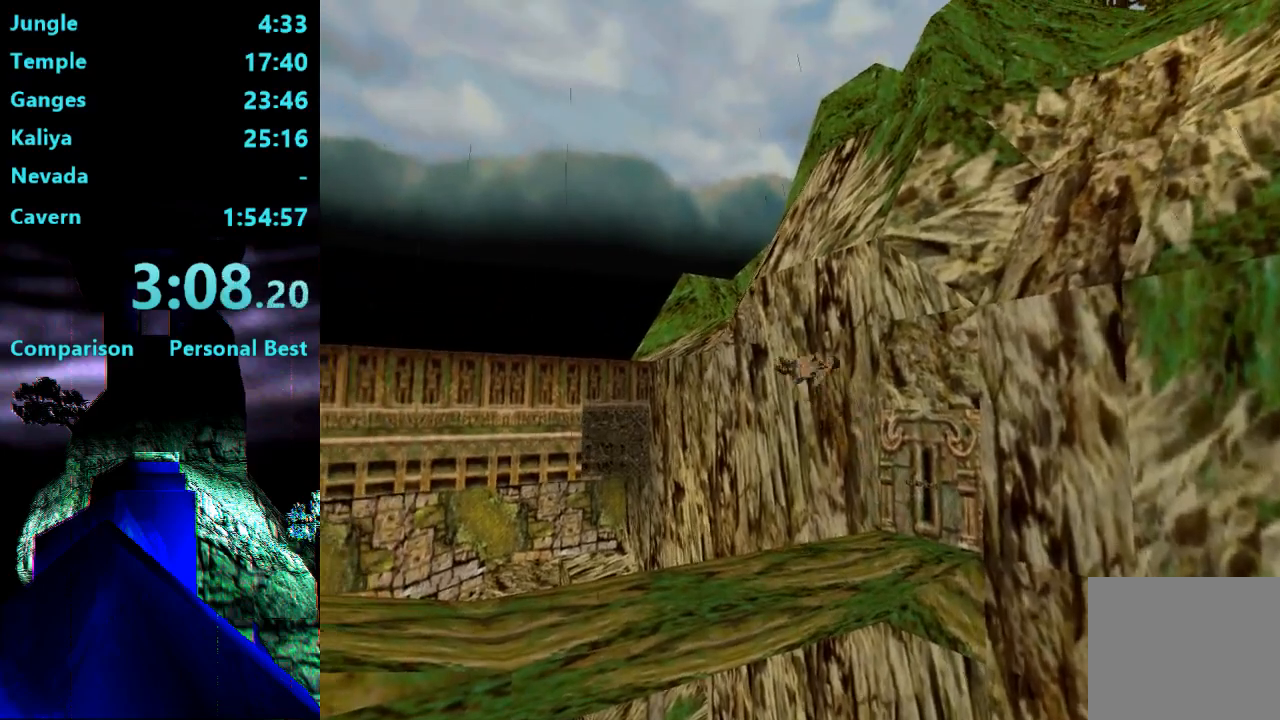
{"dt_ms": 500, "buttons": ["DPAD_UP", "DPAD_RIGHT"], "right_stick": "center", "events": [[300, "DPAD_RIGHT", "up"], [367, "DPAD_RIGHT", "down"]]}
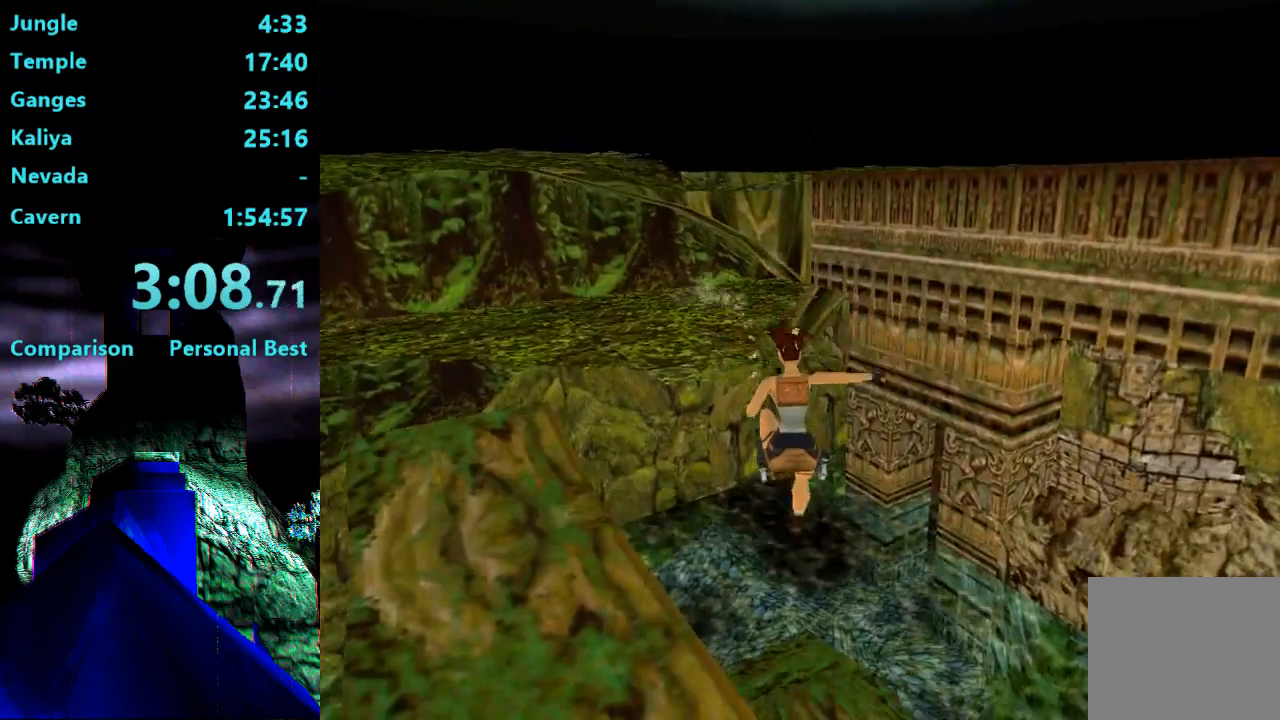
{"dt_ms": 1000, "buttons": ["DPAD_UP", "DPAD_RIGHT"], "right_stick": "center"}
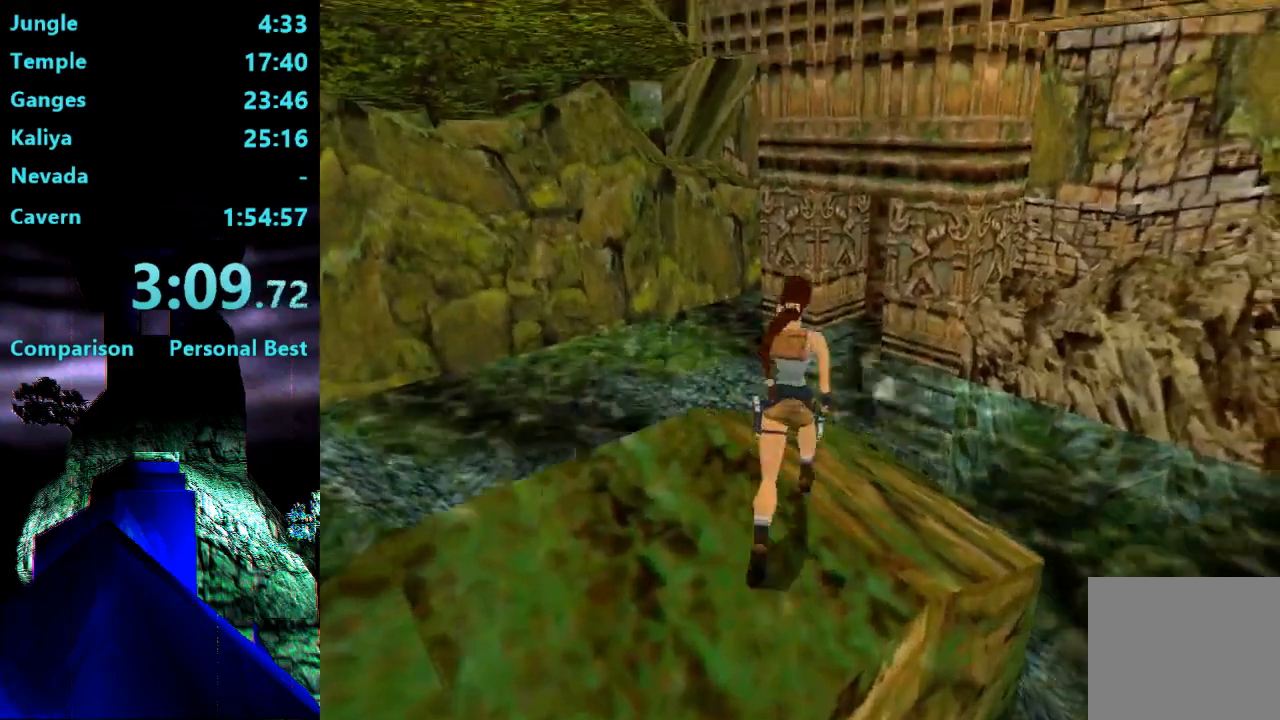
{"dt_ms": 500, "buttons": ["DPAD_UP", "DPAD_RIGHT"], "right_stick": "center", "events": [[133, "DPAD_RIGHT", "up"], [467, "DPAD_RIGHT", "down"]]}